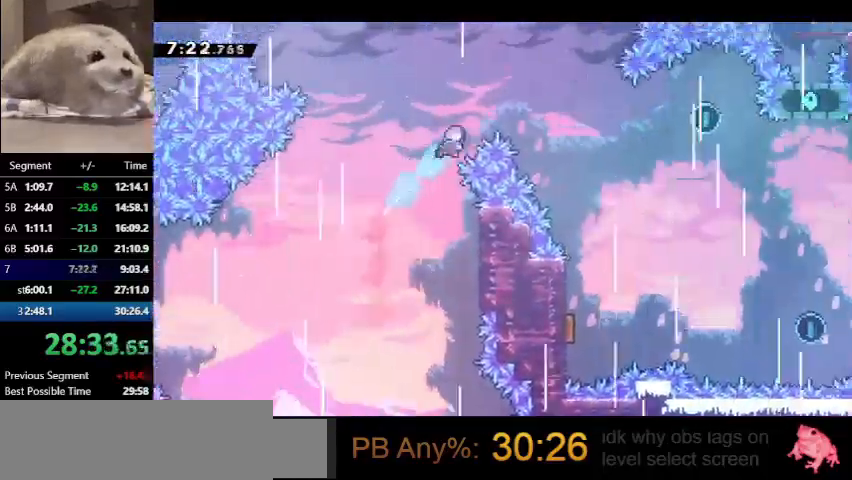
Gameplay with keyboard; each line is a JSON object with the keys held at the frame after it. "events" lists presses ("down") and releases ("up") of "dash", "demo", "down", "grab", "jump", "left", "right", "talk" and "up" between this image and that frame as [ms after this image, input, new state], when the widget could be followed in between. No other keys are recorded. Mouse input is not recorded. Key names are as the overlay labels them; some are game actions (e.g. jump) rather than physical keys.
{"keys": ["down", "right"], "events": [[133, "dash", "up"], [167, "up", "up"], [367, "down", "down"]]}
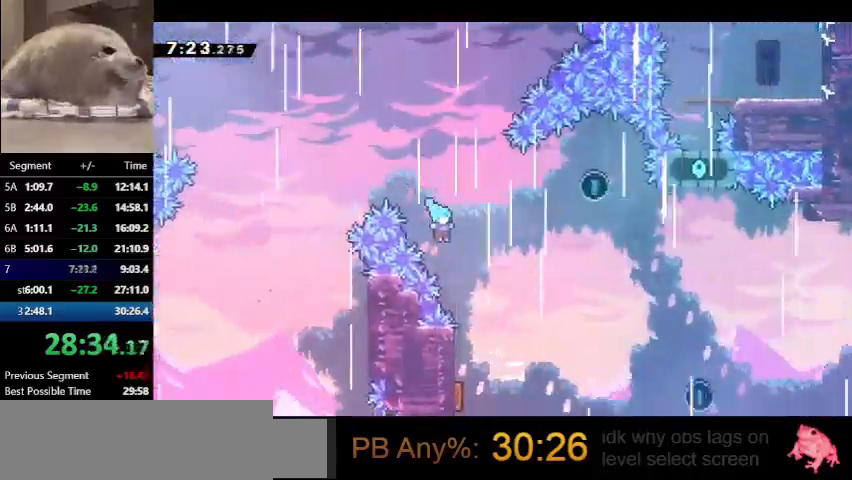
{"keys": ["right"], "events": [[133, "right", "up"], [267, "left", "down"], [367, "down", "up"], [433, "right", "down"], [467, "left", "up"]]}
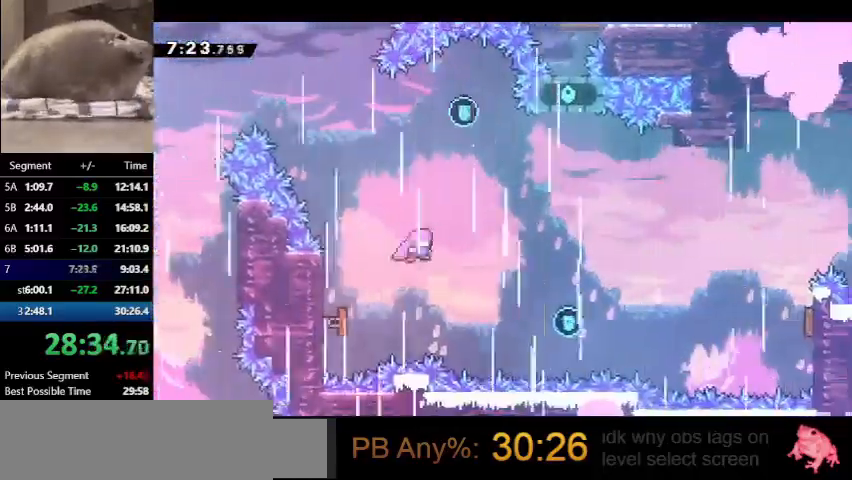
{"keys": ["down", "right"], "events": [[33, "up", "down"], [67, "dash", "down"], [67, "right", "up"], [267, "dash", "up"], [300, "right", "down"], [300, "up", "up"], [433, "down", "down"]]}
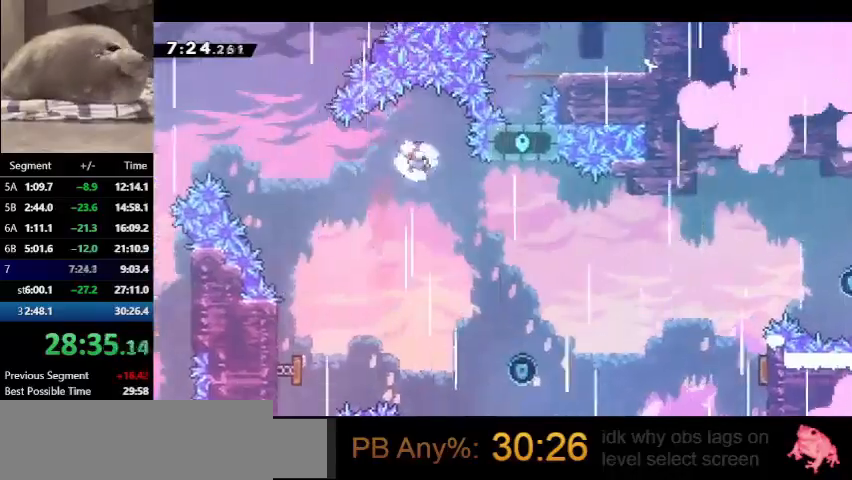
{"keys": ["right"], "events": [[467, "down", "up"]]}
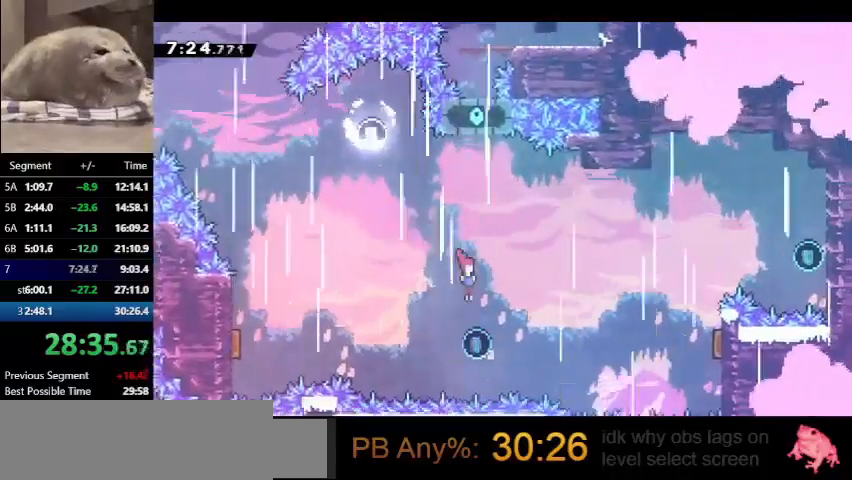
{"keys": ["right", "up"], "events": [[133, "up", "down"], [200, "dash", "down"], [367, "dash", "up"]]}
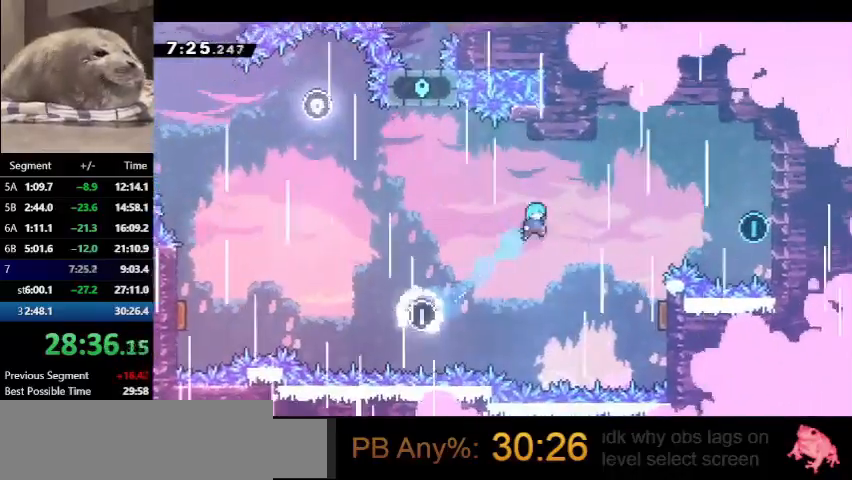
{"keys": ["right", "up"], "events": []}
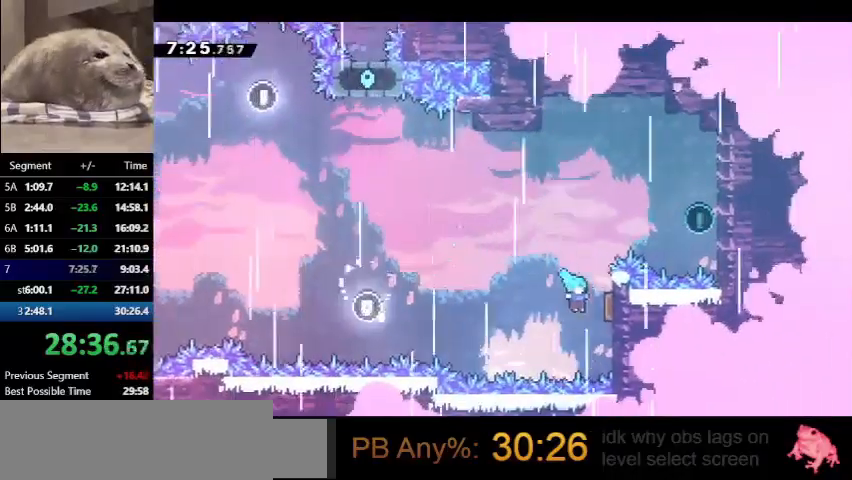
{"keys": ["dash", "right"], "events": [[167, "dash", "down"], [367, "dash", "up"], [367, "up", "up"], [400, "dash", "down"]]}
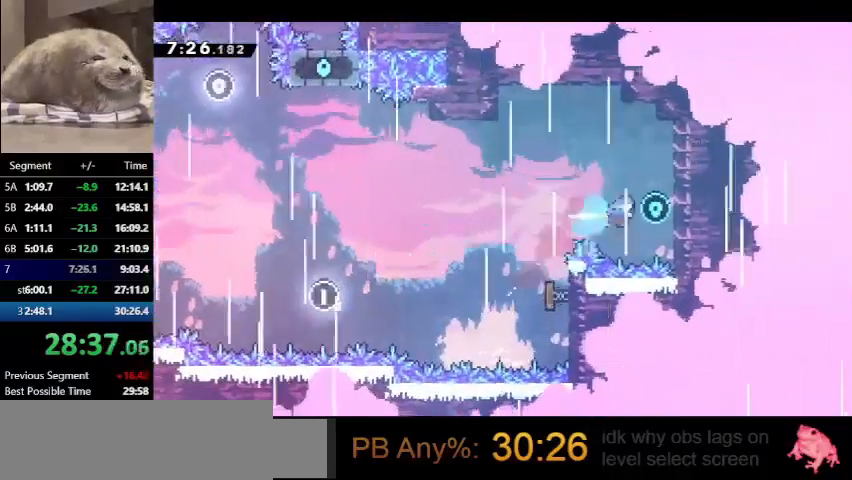
{"keys": ["left"], "events": [[33, "dash", "up"], [133, "left", "down"], [133, "right", "up"], [200, "jump", "down"], [467, "jump", "up"]]}
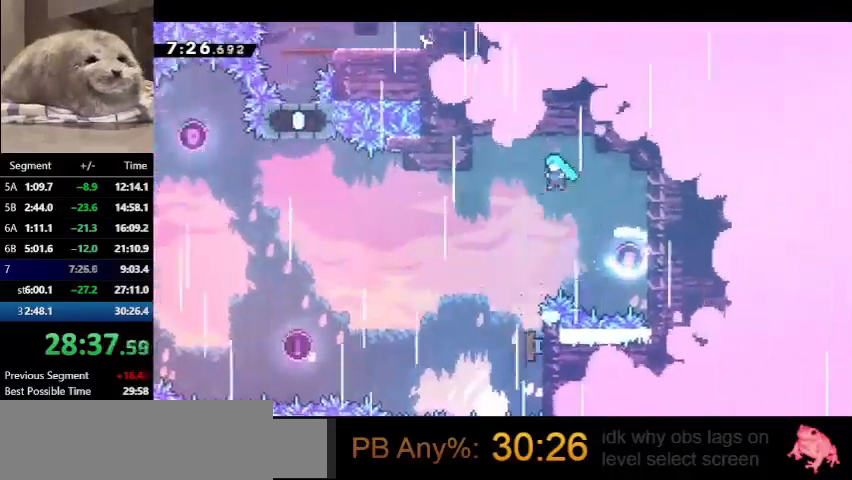
{"keys": [], "events": [[267, "left", "up"]]}
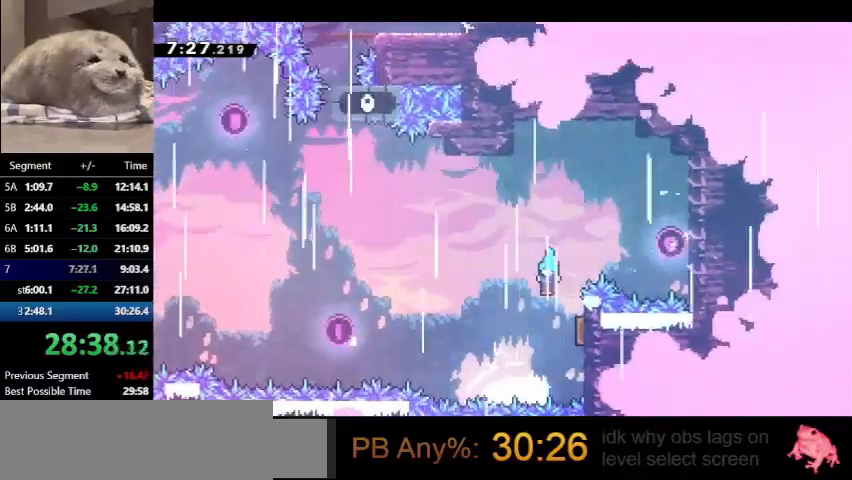
{"keys": ["left", "up"], "events": [[33, "right", "down"], [67, "up", "down"], [267, "left", "down"], [267, "right", "up"]]}
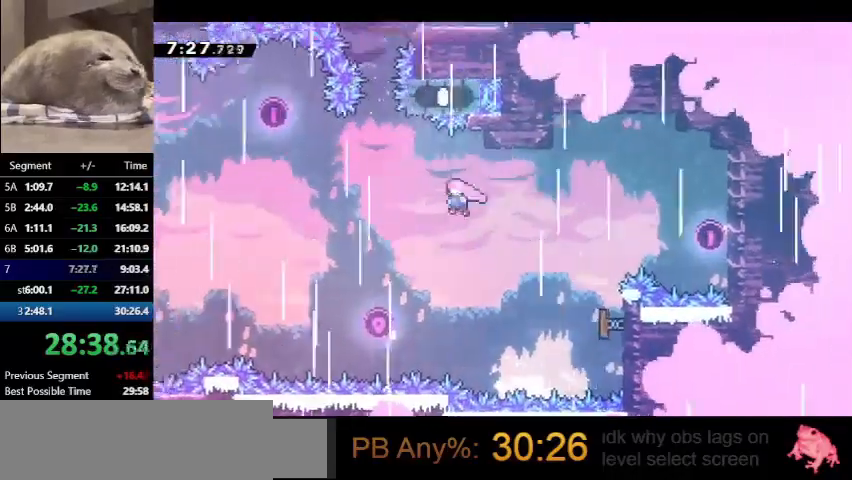
{"keys": ["dash", "up"], "events": [[100, "dash", "down"], [233, "left", "up"], [300, "dash", "up"], [333, "dash", "down"]]}
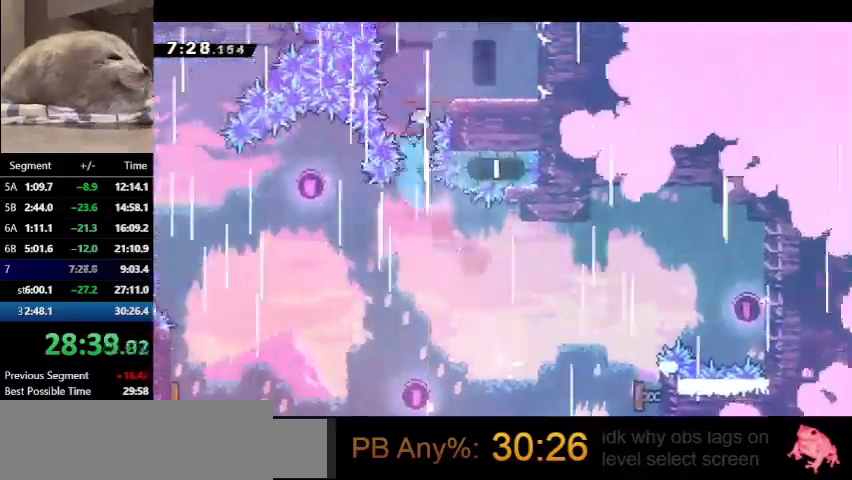
{"keys": ["up"], "events": [[33, "right", "down"], [100, "dash", "up"], [433, "right", "up"]]}
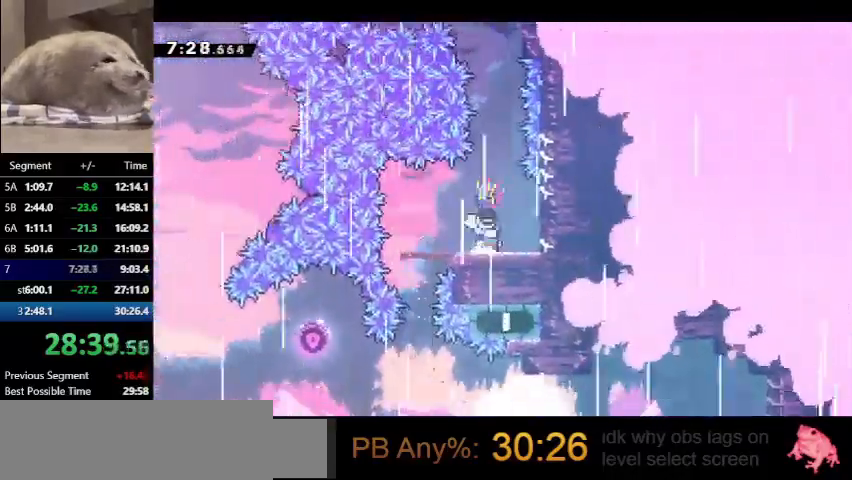
{"keys": ["dash", "up"], "events": [[33, "jump", "down"], [333, "dash", "down"], [367, "jump", "up"]]}
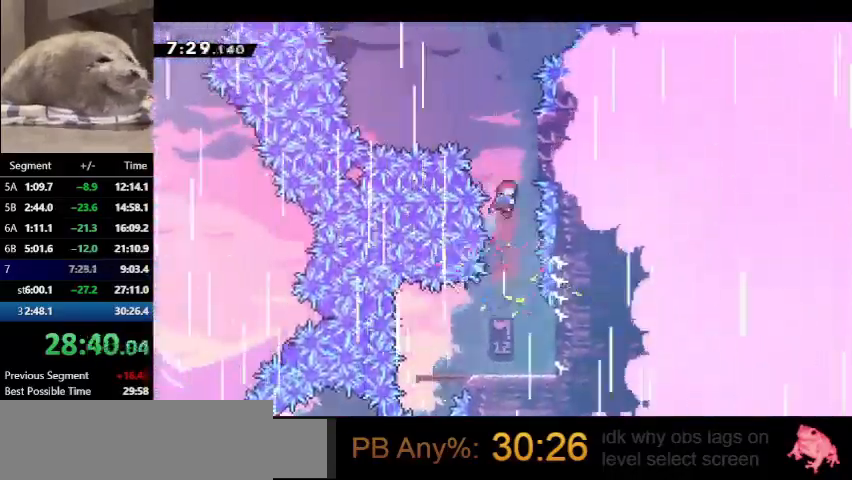
{"keys": ["jump", "left", "up"], "events": [[33, "right", "down"], [267, "jump", "down"], [267, "left", "down"], [267, "right", "up"], [333, "dash", "up"]]}
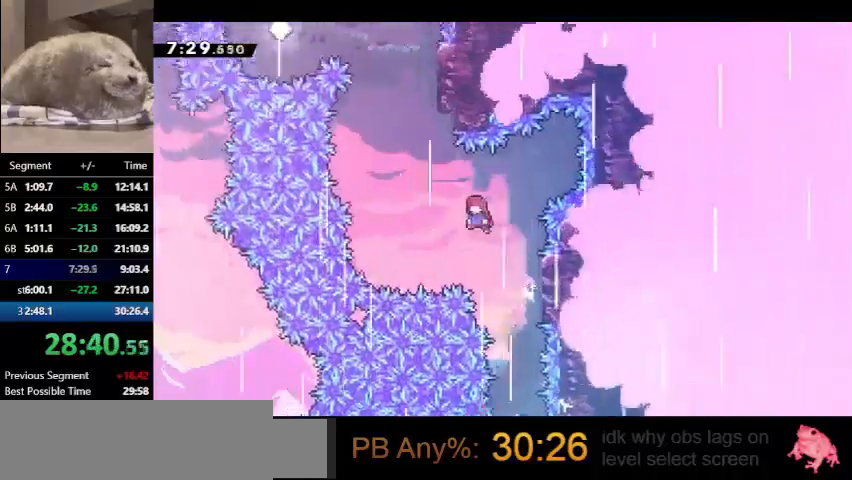
{"keys": ["dash", "jump", "up"], "events": [[267, "dash", "down"], [267, "jump", "up"], [267, "left", "up"], [500, "jump", "down"]]}
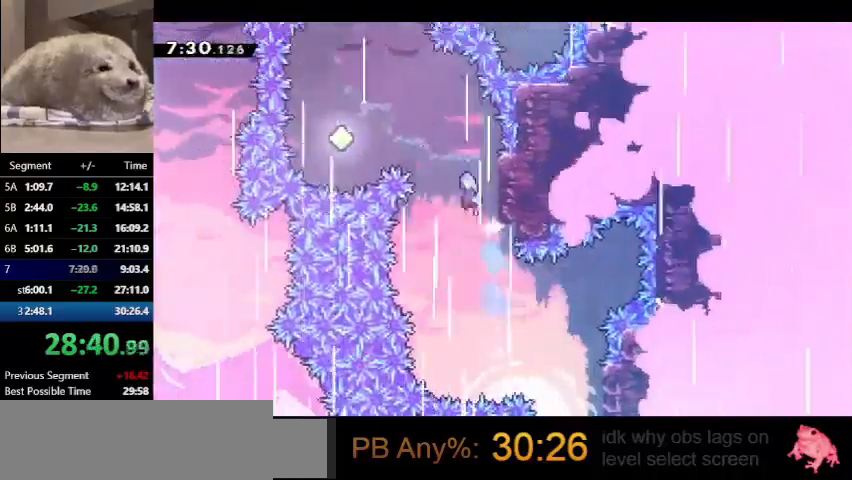
{"keys": ["up"], "events": [[33, "left", "down"], [167, "dash", "up"], [167, "jump", "up"], [467, "left", "up"]]}
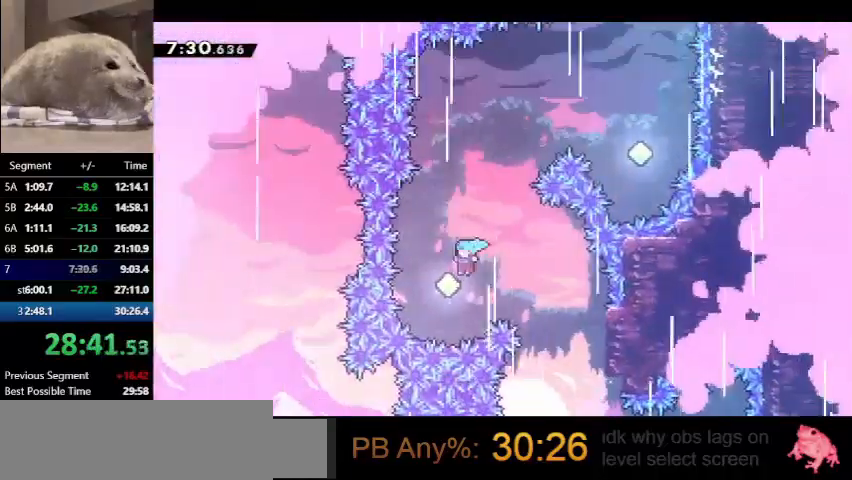
{"keys": ["dash", "right", "up"], "events": [[100, "dash", "down"], [300, "dash", "up"], [300, "right", "down"], [367, "dash", "down"]]}
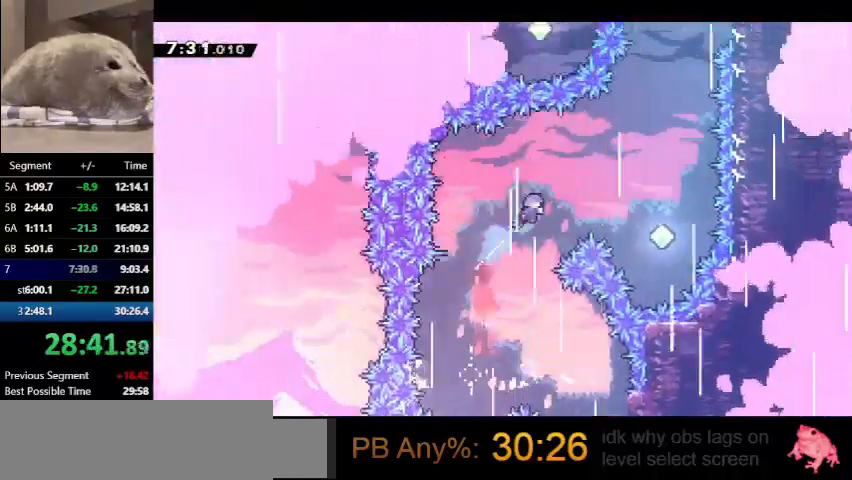
{"keys": ["right", "up"], "events": [[67, "dash", "up"]]}
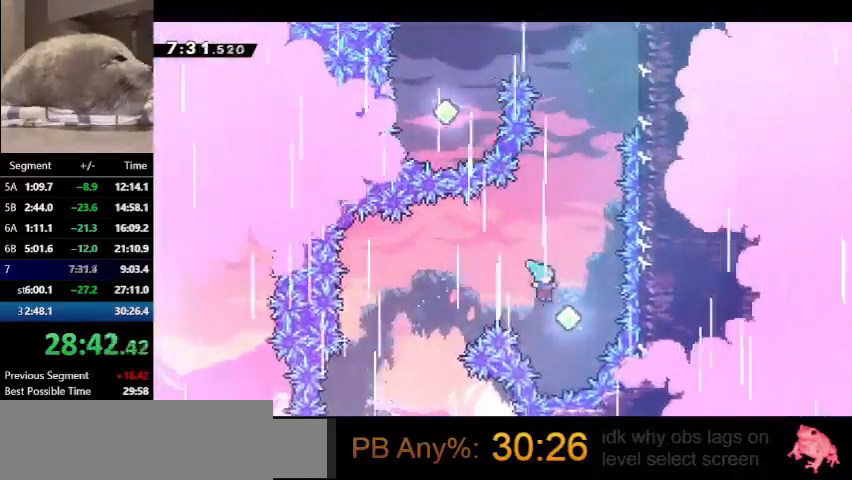
{"keys": ["dash", "right", "up"], "events": [[33, "right", "up"], [133, "dash", "down"], [367, "dash", "up"], [500, "dash", "down"], [500, "right", "down"]]}
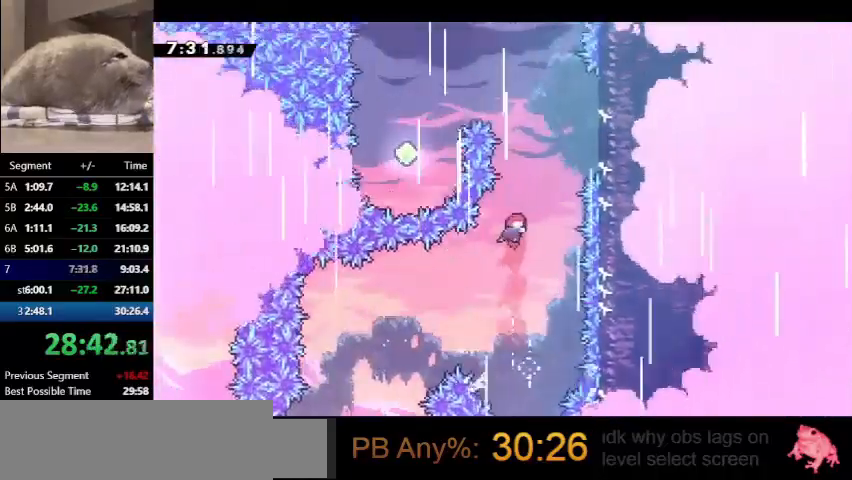
{"keys": [], "events": [[200, "dash", "up"], [200, "grab", "down"], [300, "jump", "down"], [333, "right", "up"], [333, "up", "up"], [433, "grab", "up"], [433, "jump", "up"]]}
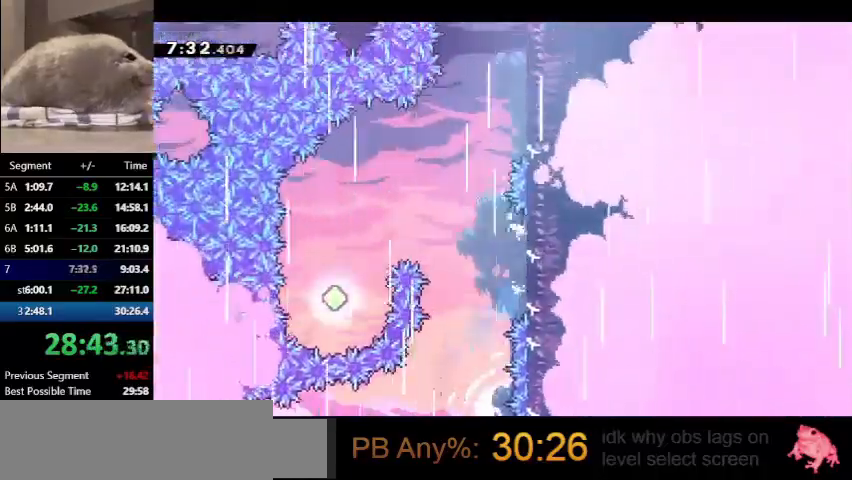
{"keys": ["grab", "jump"], "events": [[33, "jump", "down"], [167, "grab", "down"], [167, "right", "down"], [400, "jump", "up"], [500, "jump", "down"], [500, "right", "up"]]}
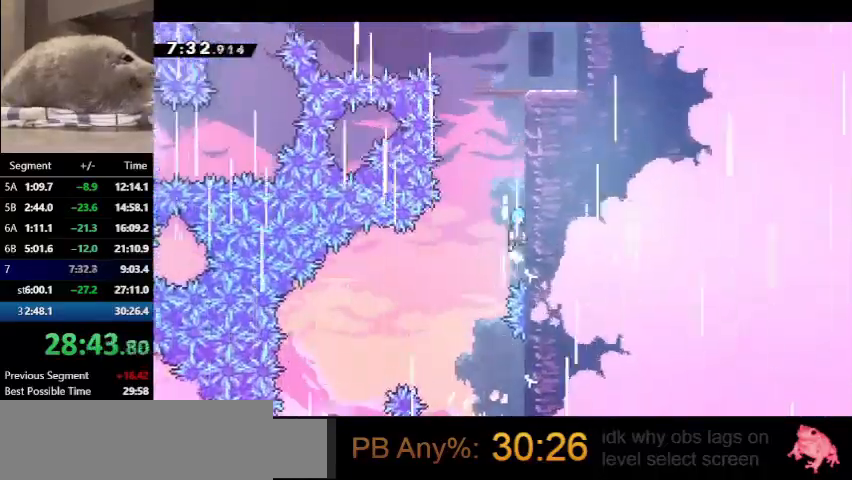
{"keys": ["grab", "jump", "right"], "events": [[133, "jump", "up"], [167, "jump", "down"], [300, "jump", "up"], [367, "jump", "down"], [500, "right", "down"]]}
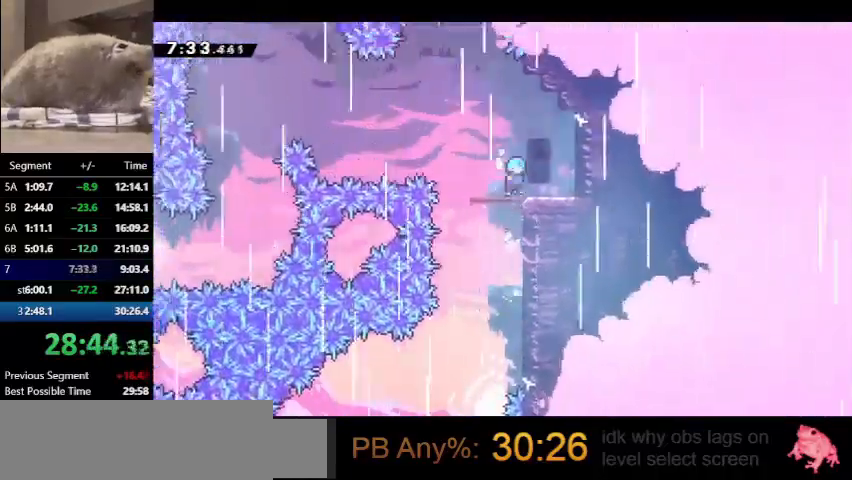
{"keys": ["dash", "down", "left"], "events": [[67, "grab", "up"], [67, "jump", "up"], [200, "right", "up"], [333, "down", "down"], [333, "left", "down"], [400, "dash", "down"]]}
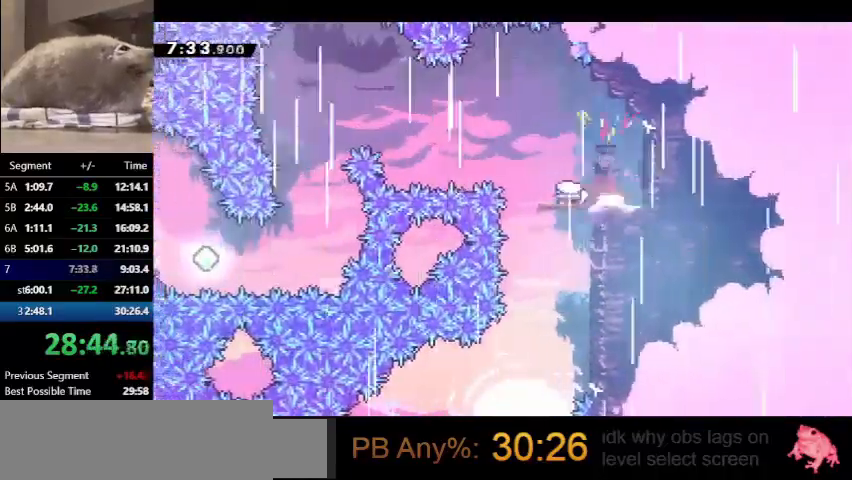
{"keys": ["dash", "down"], "events": [[67, "dash", "up"], [67, "jump", "down"], [433, "left", "up"], [500, "dash", "down"], [500, "jump", "up"]]}
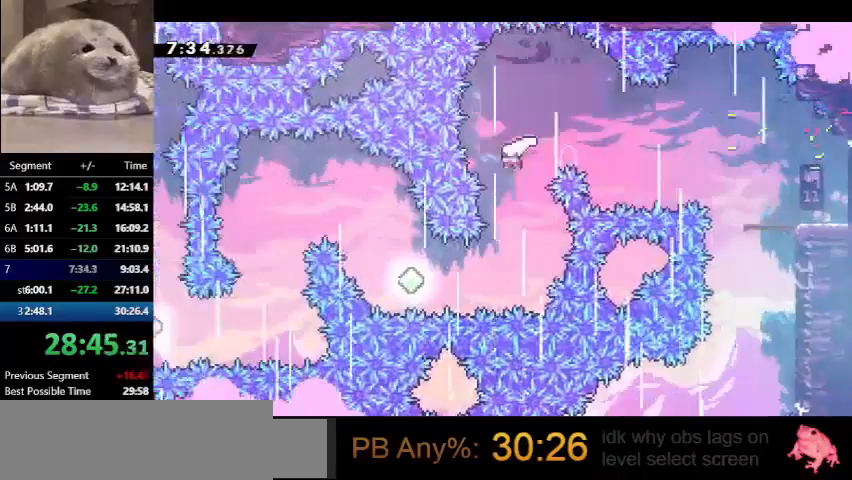
{"keys": ["left"], "events": [[233, "dash", "up"], [233, "left", "down"], [267, "down", "up"], [333, "dash", "down"], [500, "dash", "up"]]}
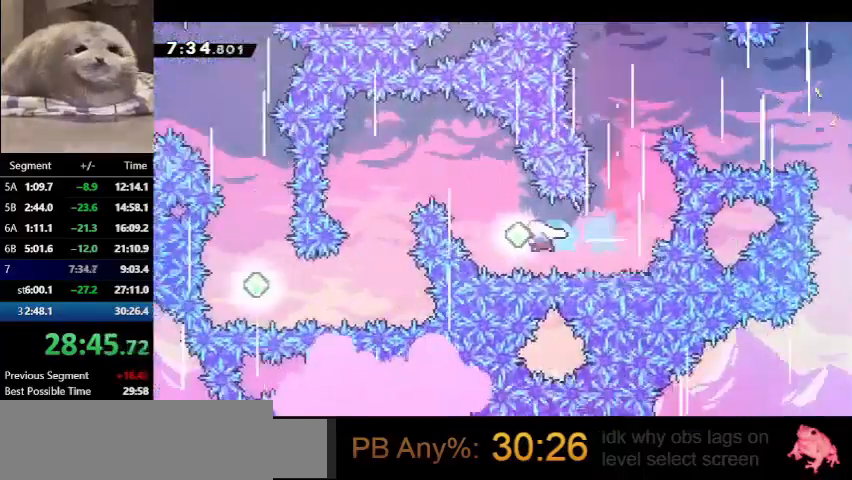
{"keys": ["down", "left"], "events": [[33, "up", "down"], [100, "dash", "down"], [233, "dash", "up"], [267, "up", "up"], [367, "down", "down"]]}
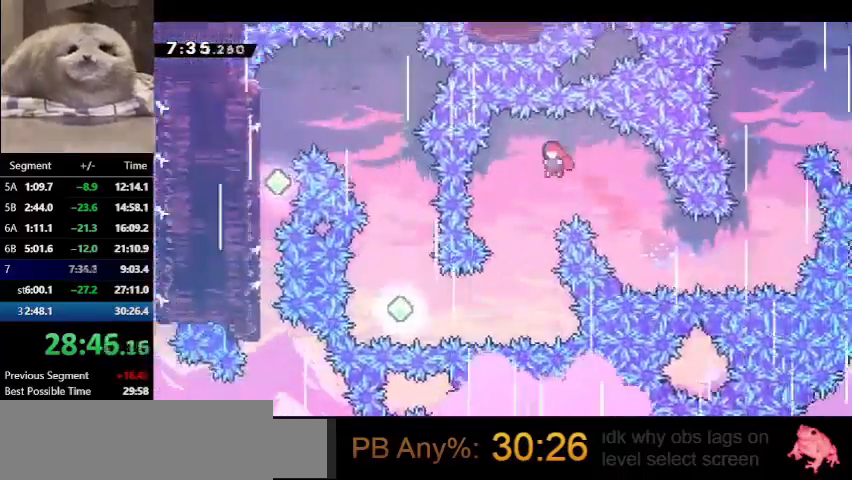
{"keys": ["left"], "events": [[167, "left", "up"], [333, "down", "up"], [333, "left", "down"]]}
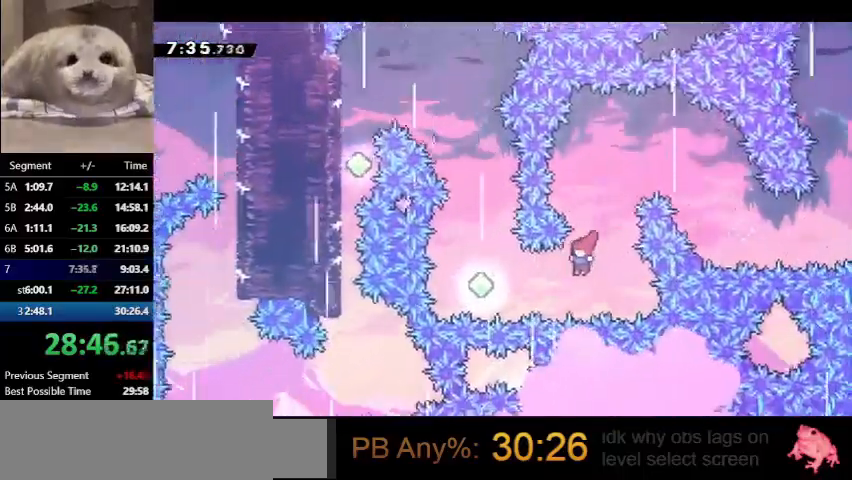
{"keys": ["dash", "up"], "events": [[67, "dash", "down"], [267, "dash", "up"], [333, "left", "up"], [333, "up", "down"], [367, "dash", "down"]]}
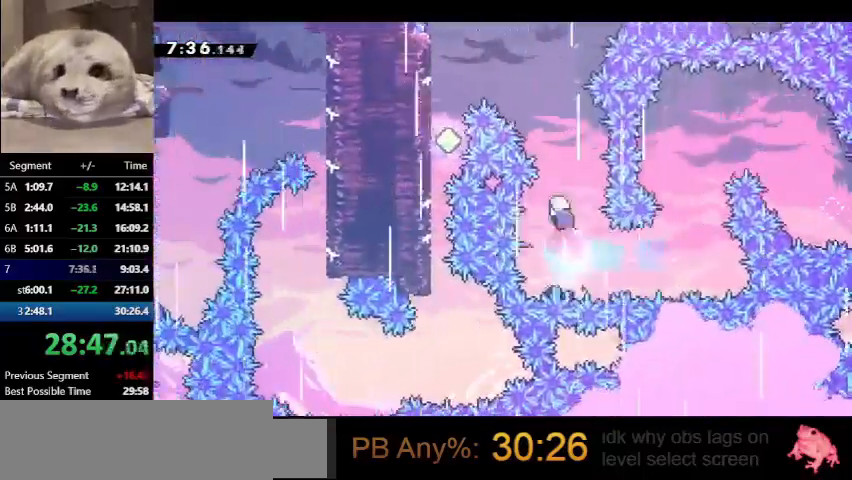
{"keys": ["left", "up"], "events": [[133, "dash", "up"], [200, "dash", "down"], [200, "left", "down"], [433, "dash", "up"]]}
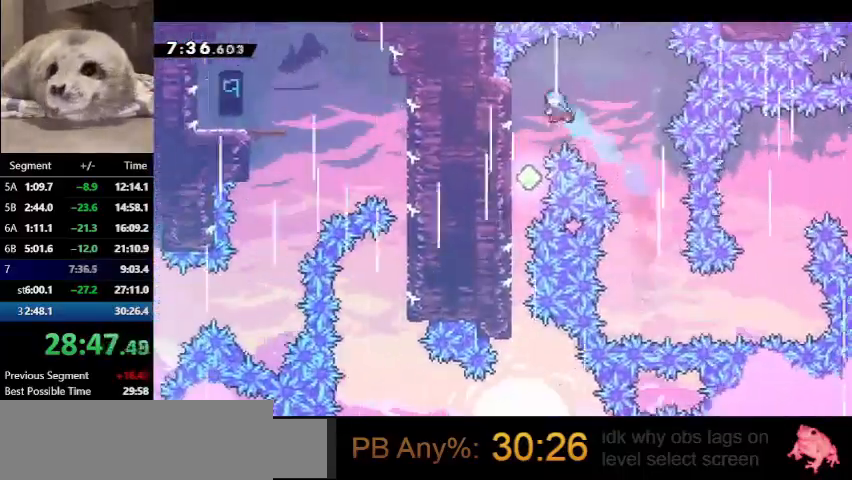
{"keys": ["down"], "events": [[33, "up", "up"], [167, "down", "down"], [267, "left", "up"]]}
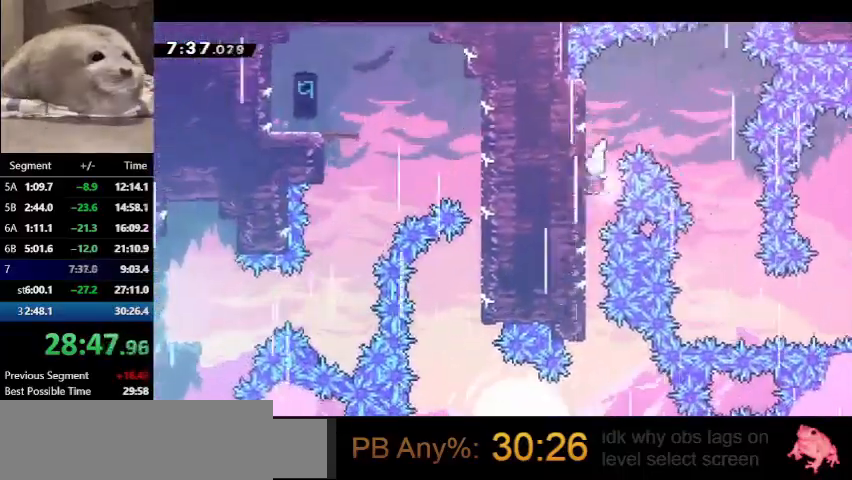
{"keys": ["left"], "events": [[467, "down", "up"], [467, "left", "down"]]}